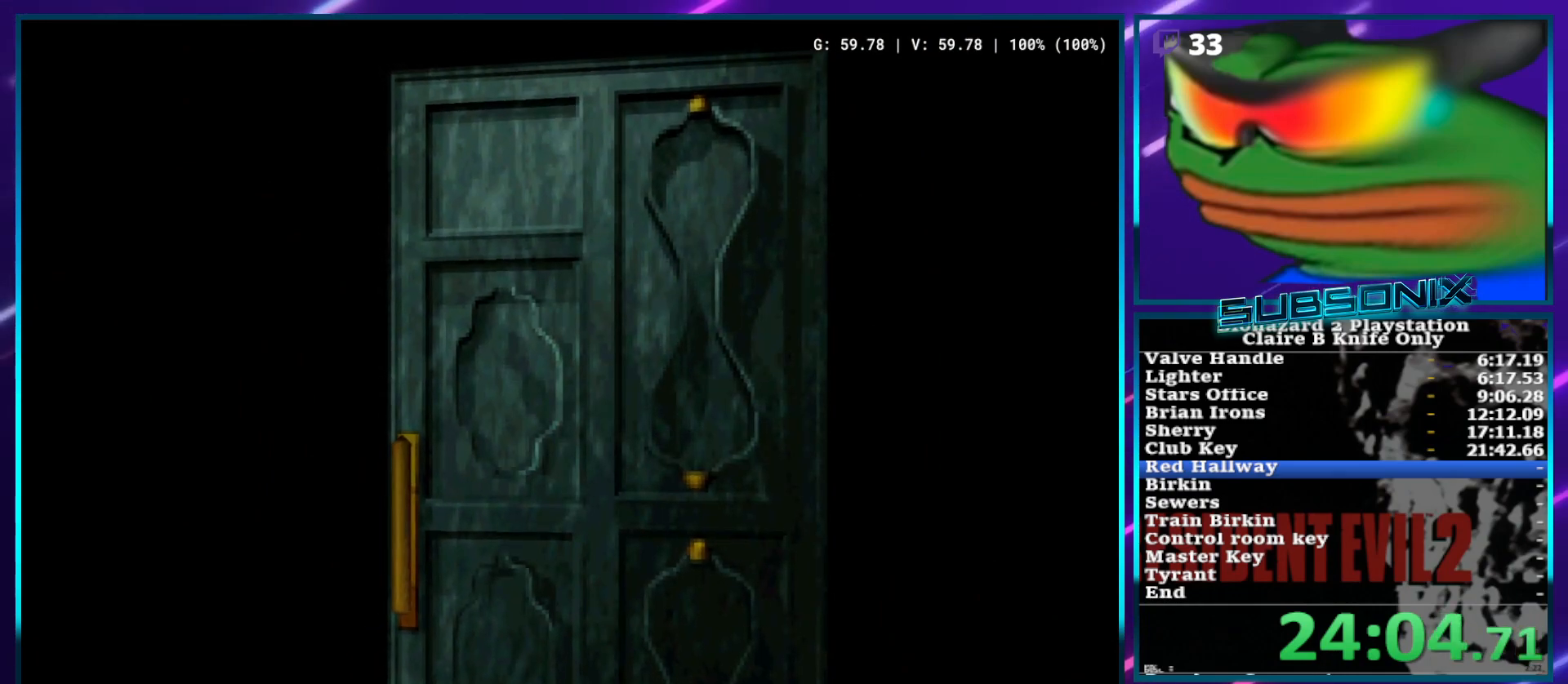
Gameplay with a controller (PlayStation layout); each line is a JSON object with the inputs held at the frame after it. "events" lists button and stick changes between this image and that frame as [ms after this image, input, new state], when the widget could be followed in between. Not read: L3 R3.
{"buttons": ["SQUARE", "DPAD_UP"], "left_stick": "center", "right_stick": "center", "events": []}
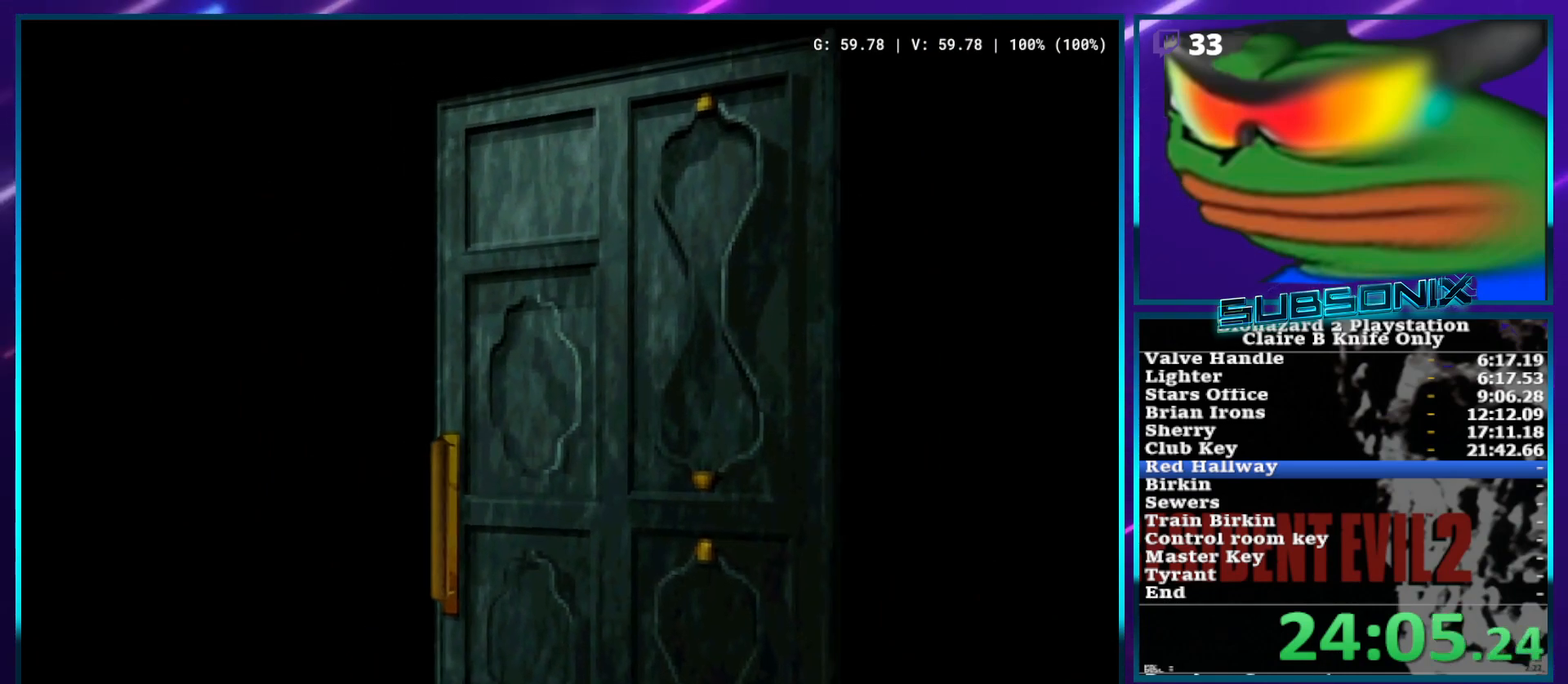
{"buttons": ["SQUARE", "DPAD_UP"], "left_stick": "center", "right_stick": "center", "events": []}
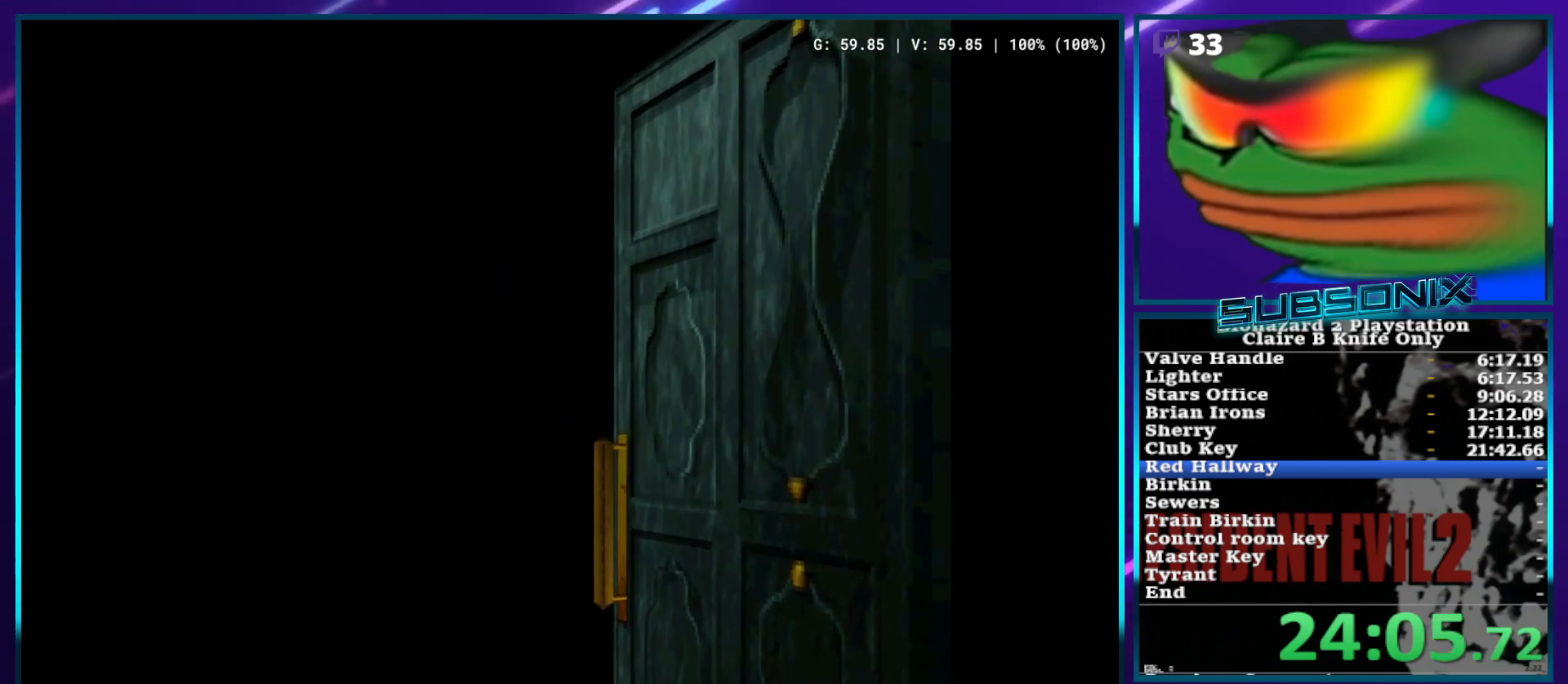
{"buttons": ["SQUARE", "DPAD_UP"], "left_stick": "center", "right_stick": "center", "events": []}
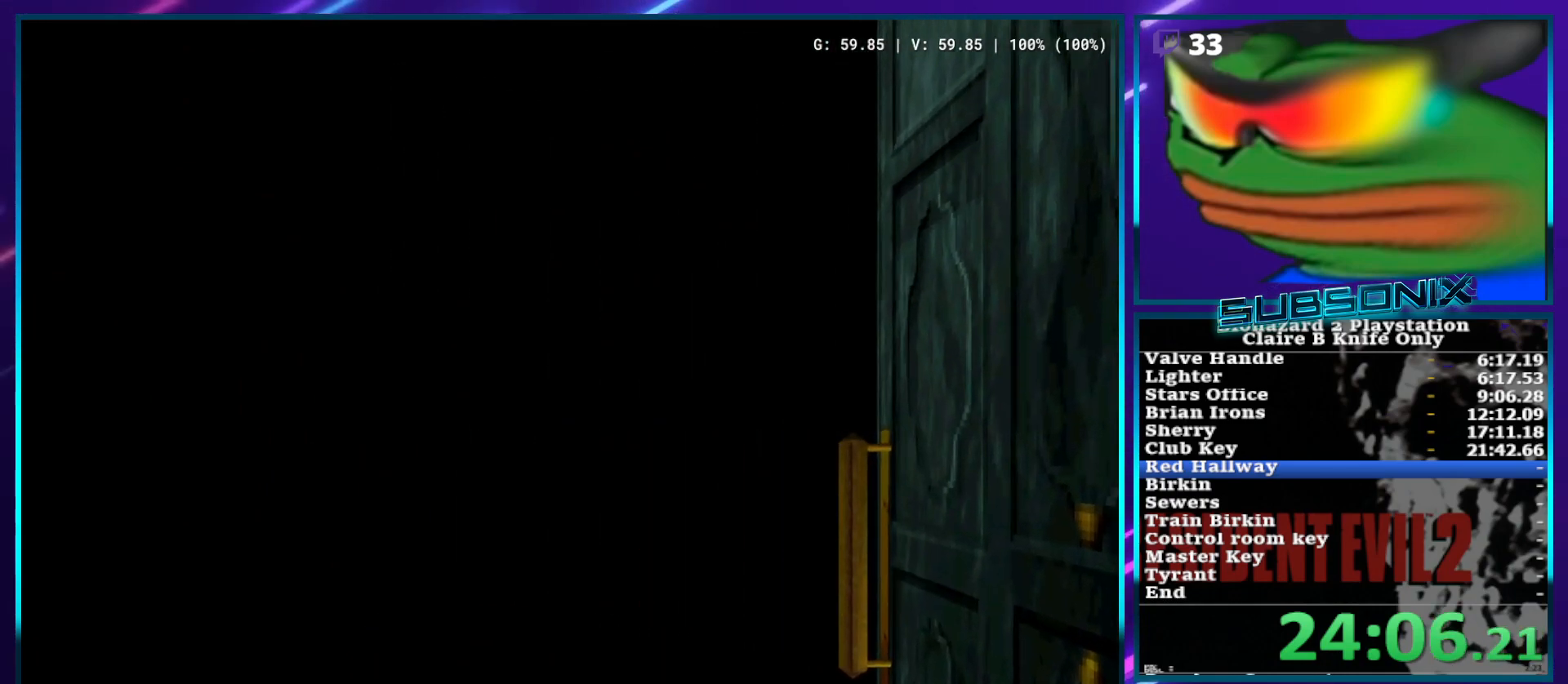
{"buttons": ["SQUARE", "DPAD_UP"], "left_stick": "center", "right_stick": "center", "events": []}